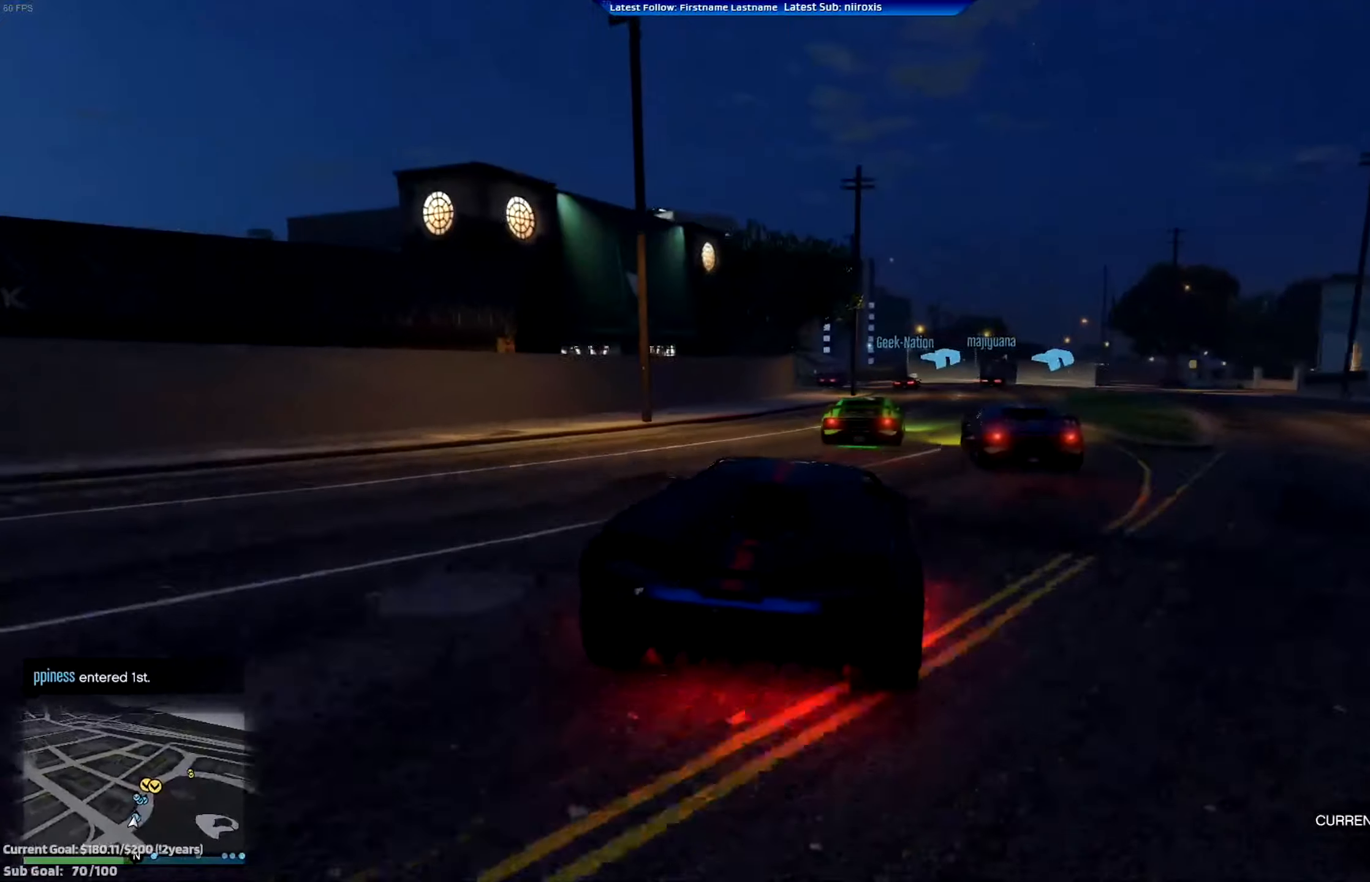
Gameplay with a controller (Xbox layout); each line is a JSON object with the inputs held at the frame after it. "events" lists button and stick changes between this image and that frame as [ms after this image, input, new state], when the widget could be followed in between. Not read: R3 right_stick.
{"buttons": ["R2"], "left_stick": "right", "events": [[100, "left_stick", "center"], [250, "left_stick", "left"], [350, "left_stick", "center"], [417, "left_stick", "right"]]}
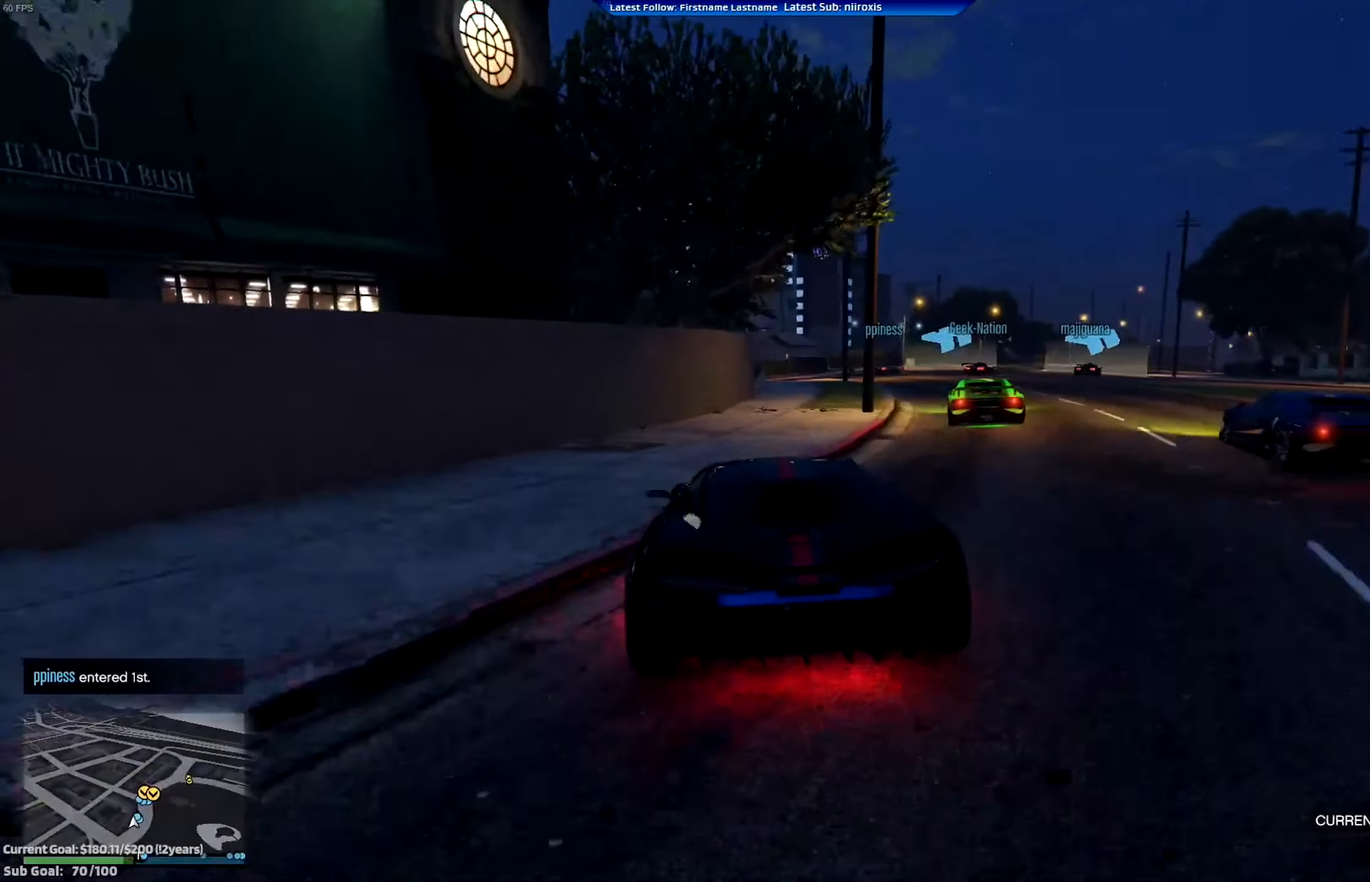
{"buttons": ["R2"], "left_stick": "down-right", "events": [[117, "left_stick", "center"], [317, "left_stick", "left"], [417, "left_stick", "center"], [484, "left_stick", "down-right"]]}
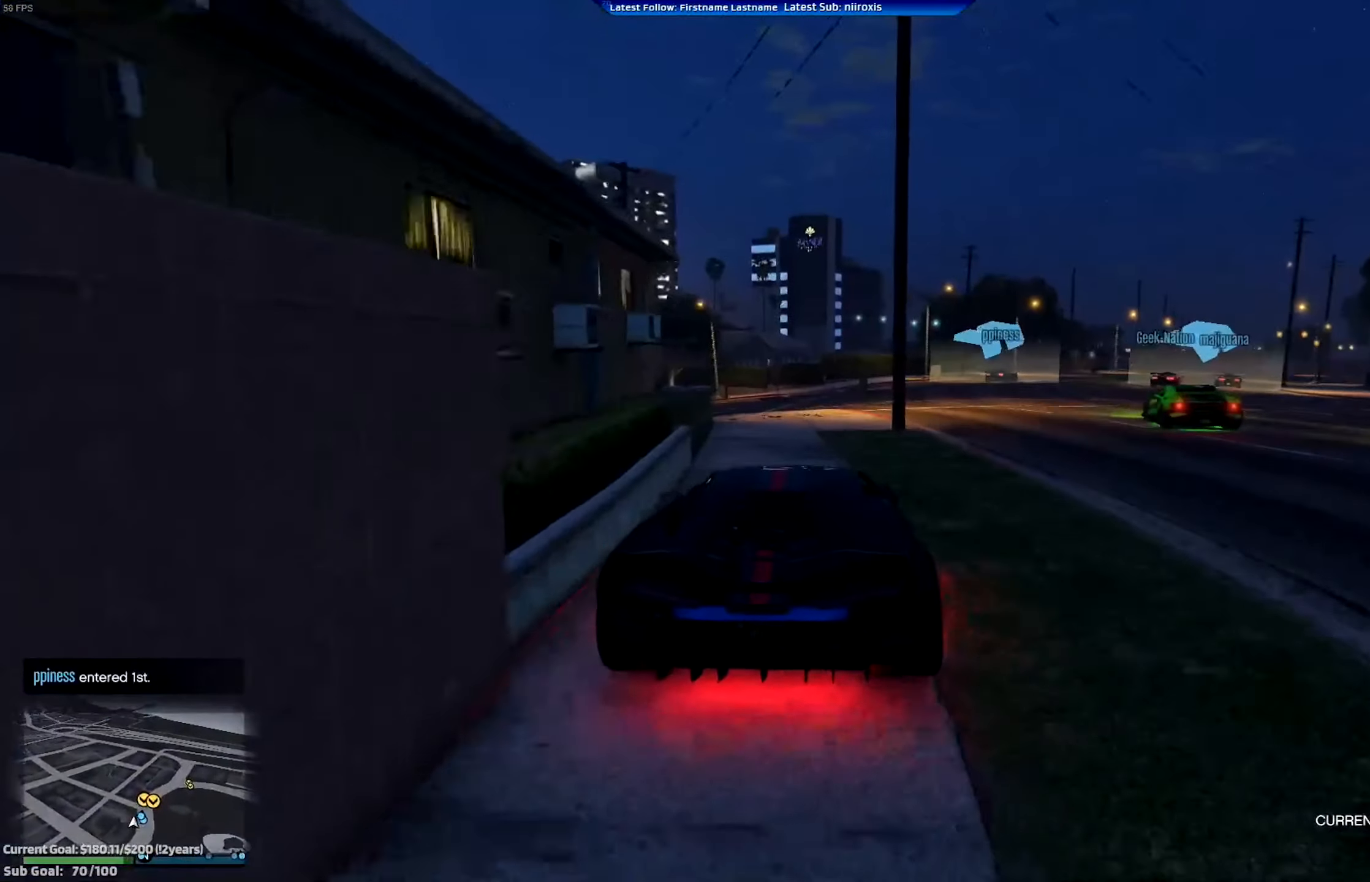
{"buttons": ["R2"], "left_stick": "right", "events": [[384, "left_stick", "center"], [484, "left_stick", "right"]]}
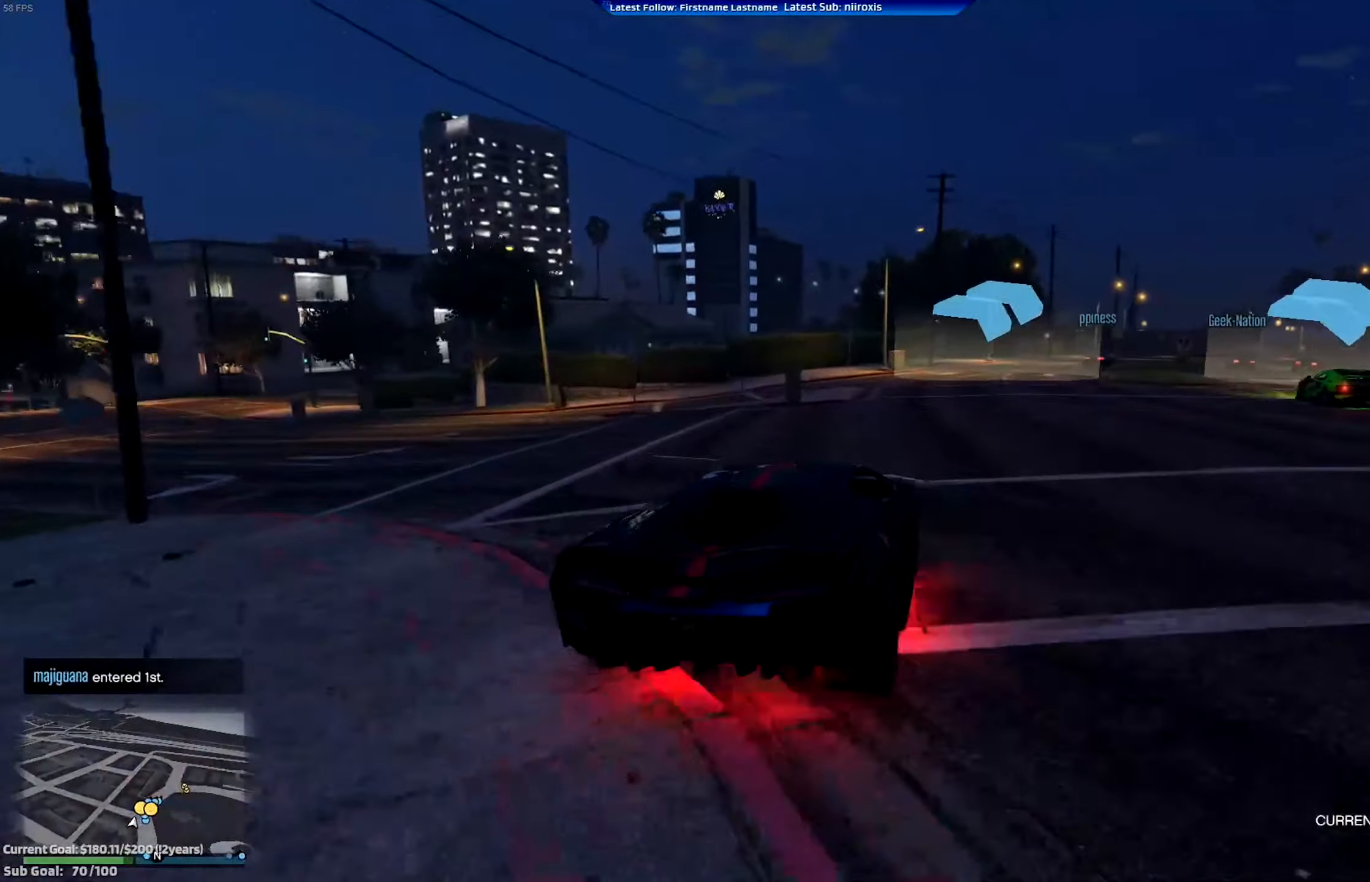
{"buttons": ["R2"], "left_stick": "center", "events": [[150, "left_stick", "center"], [251, "left_stick", "right"], [451, "left_stick", "center"]]}
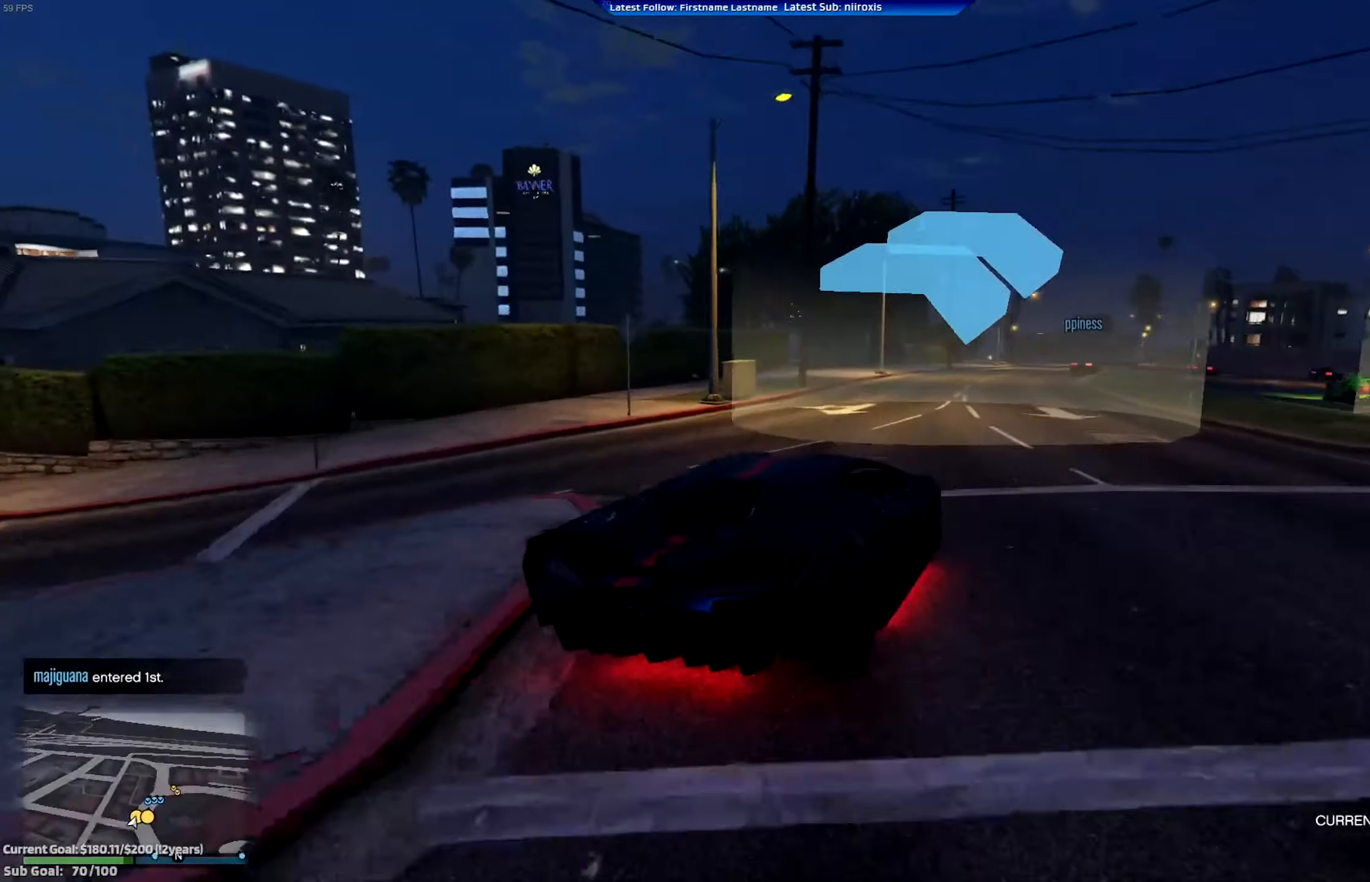
{"buttons": ["R2"], "left_stick": "right", "events": [[183, "left_stick", "right"], [317, "left_stick", "center"], [417, "left_stick", "right"]]}
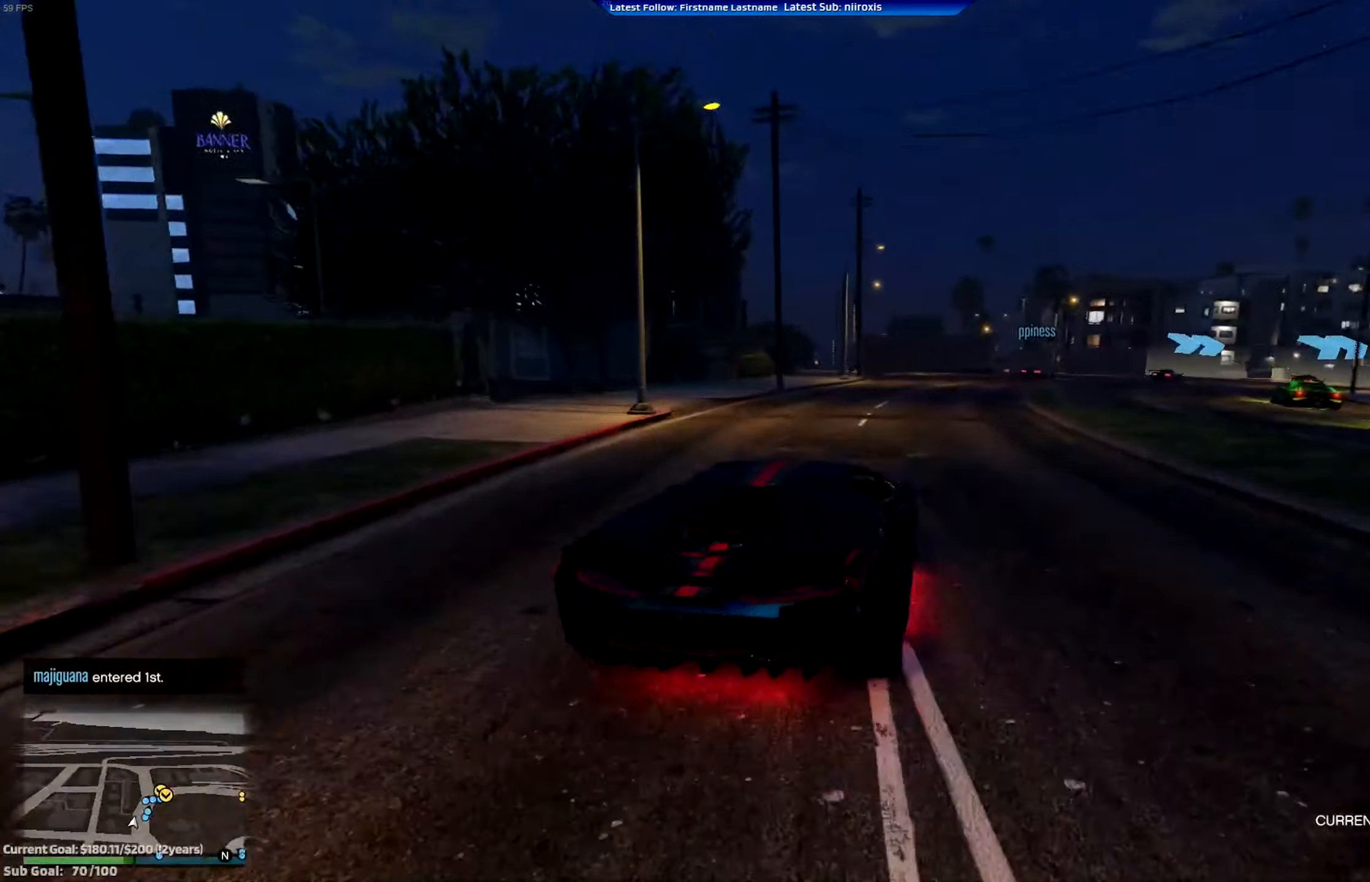
{"buttons": ["R2"], "left_stick": "right", "events": [[233, "left_stick", "center"], [400, "left_stick", "right"]]}
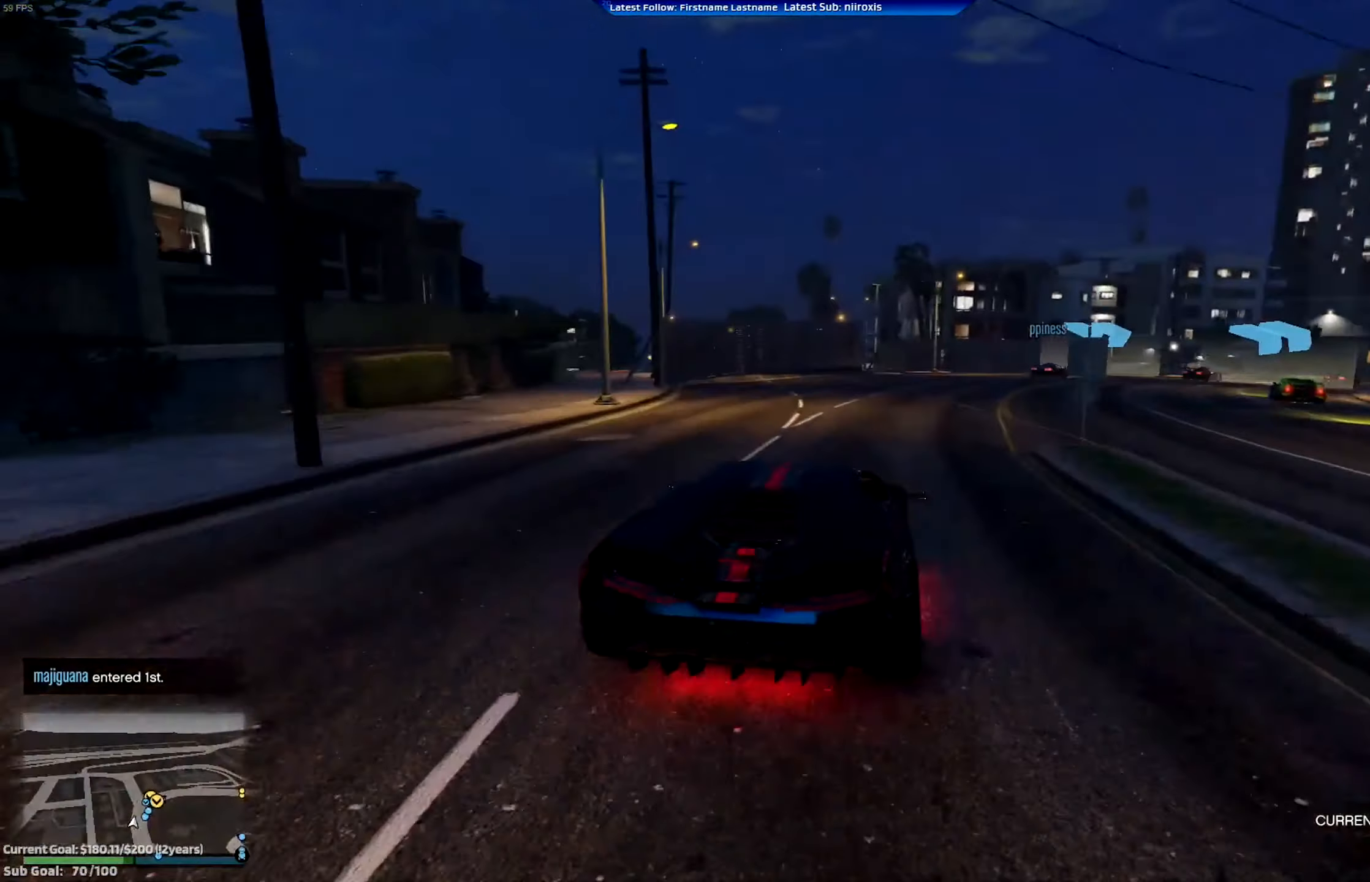
{"buttons": ["R2"], "left_stick": "center", "events": [[217, "left_stick", "center"], [317, "left_stick", "right"], [451, "left_stick", "center"]]}
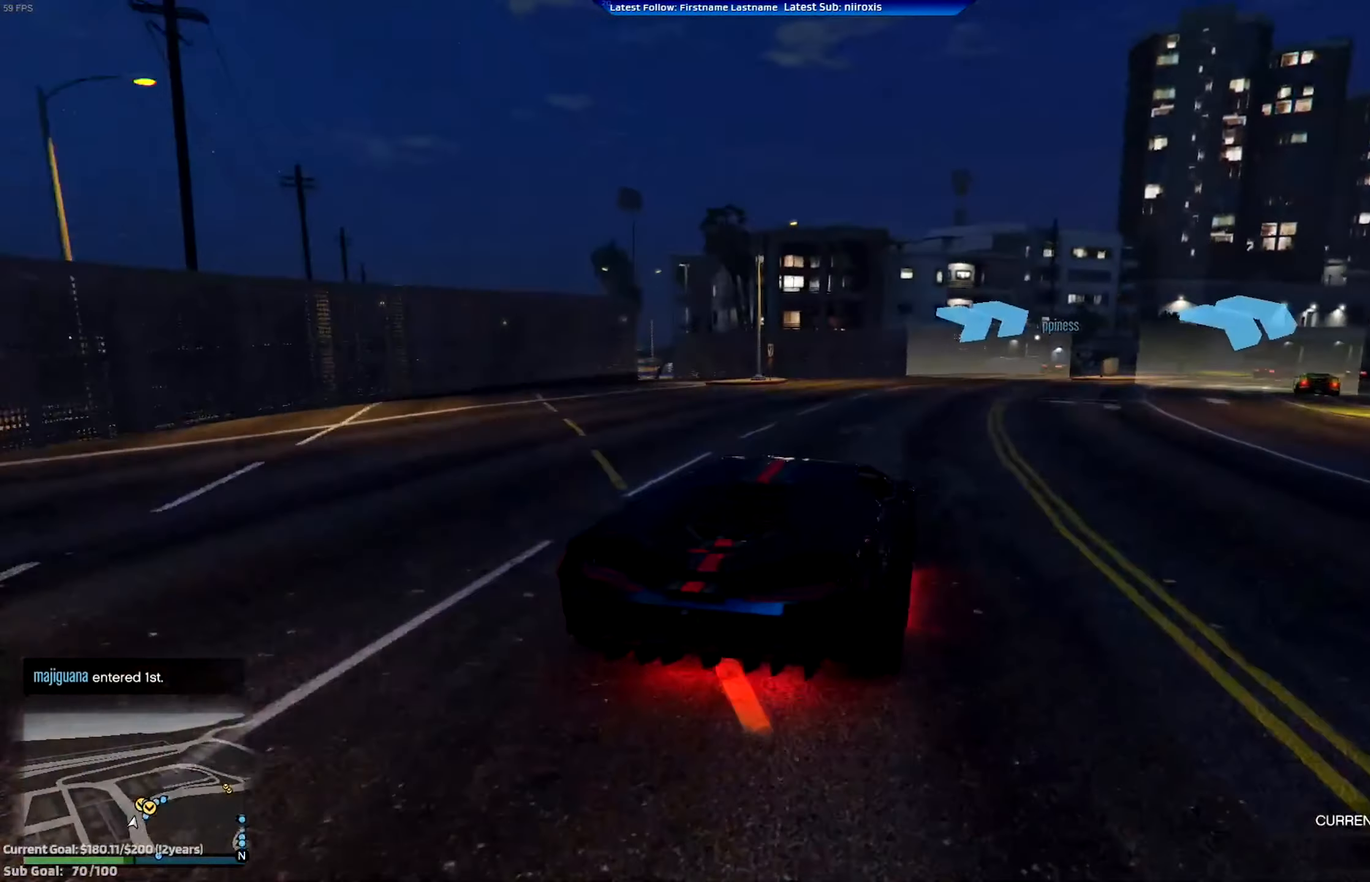
{"buttons": ["R2"], "left_stick": "right", "events": [[33, "left_stick", "right"], [150, "left_stick", "center"], [383, "left_stick", "right"]]}
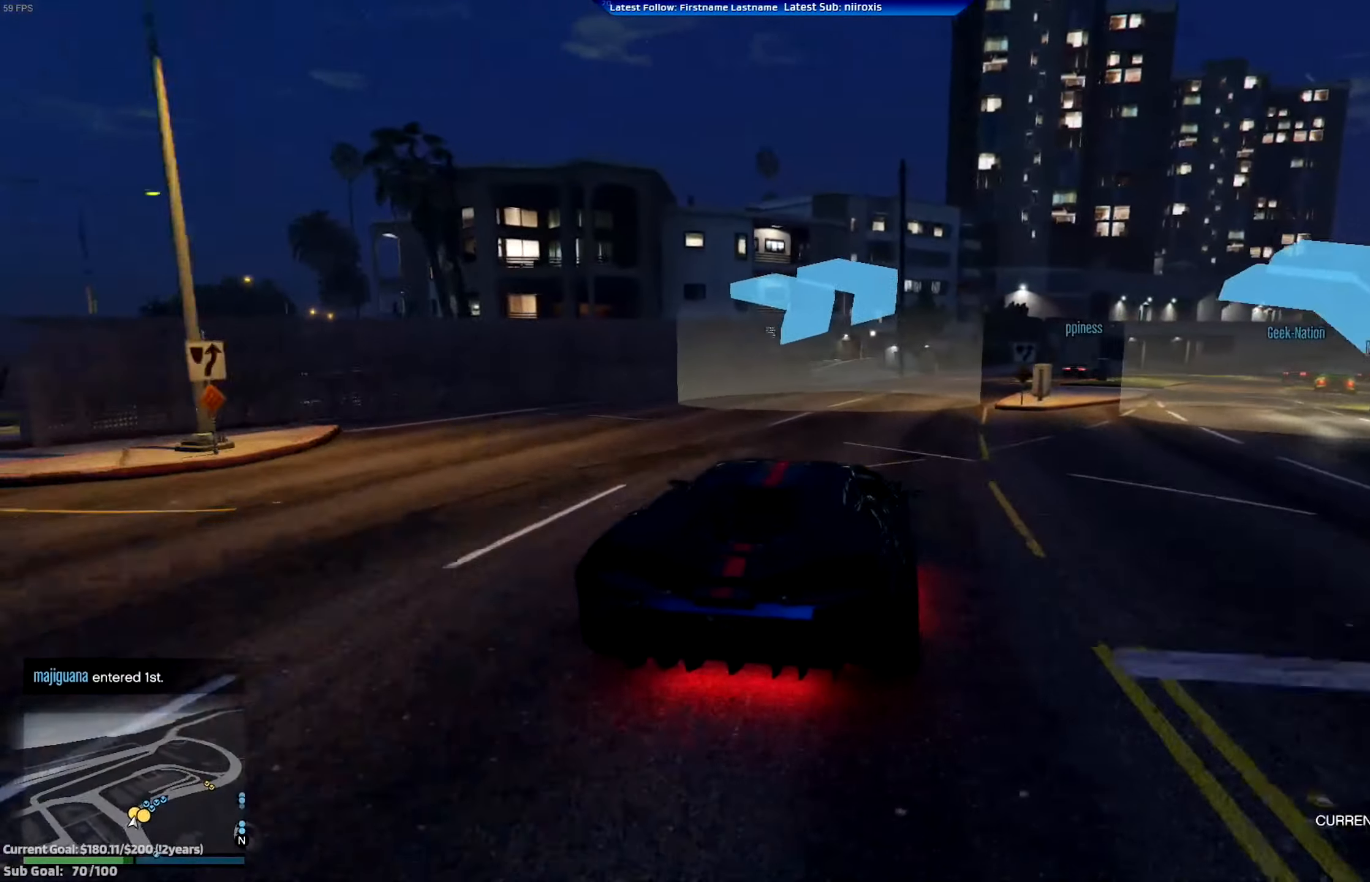
{"buttons": ["R2"], "left_stick": "right", "events": [[250, "left_stick", "center"], [317, "left_stick", "right"]]}
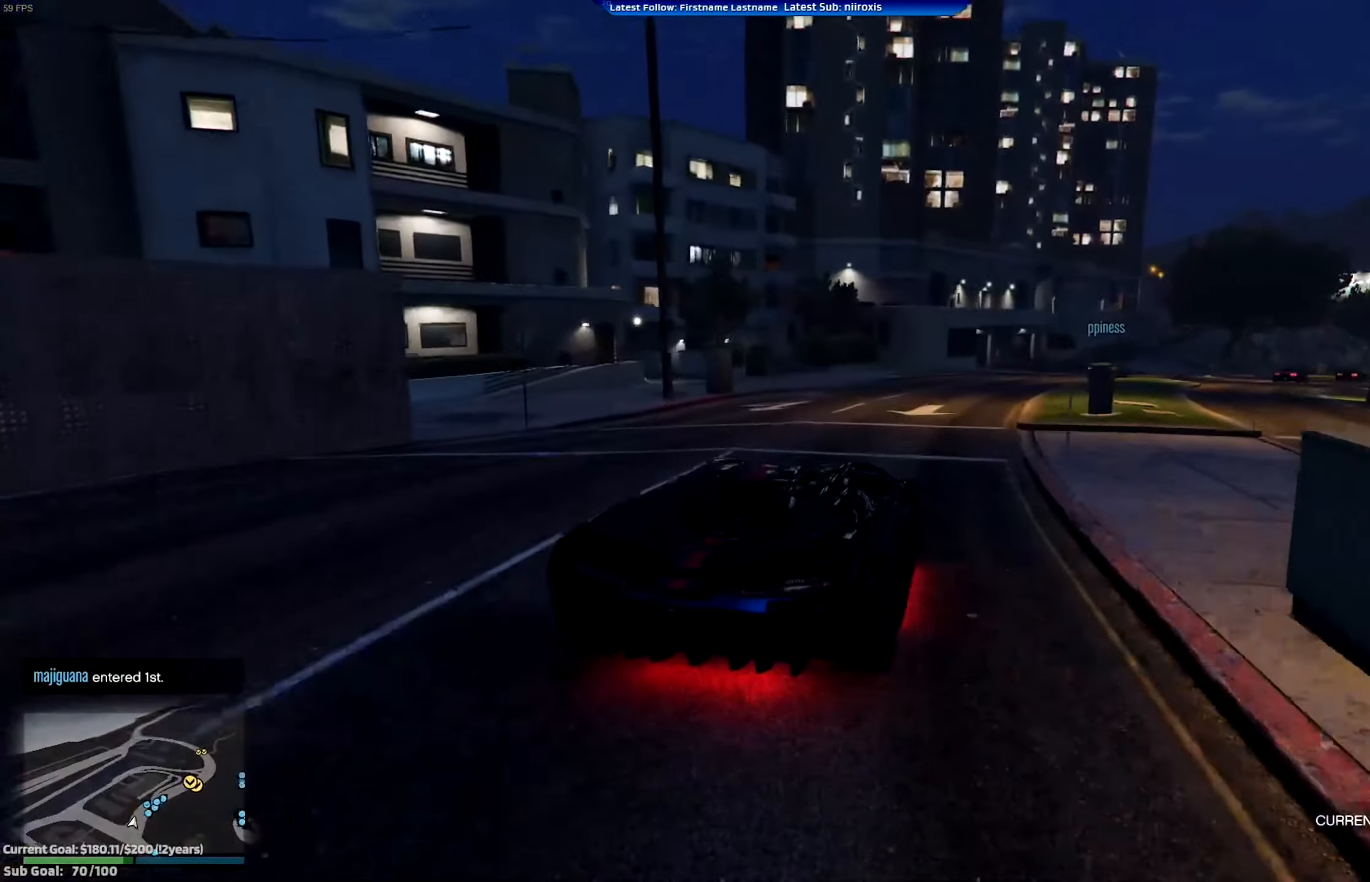
{"buttons": ["R2"], "left_stick": "right", "events": [[50, "left_stick", "center"], [116, "left_stick", "right"]]}
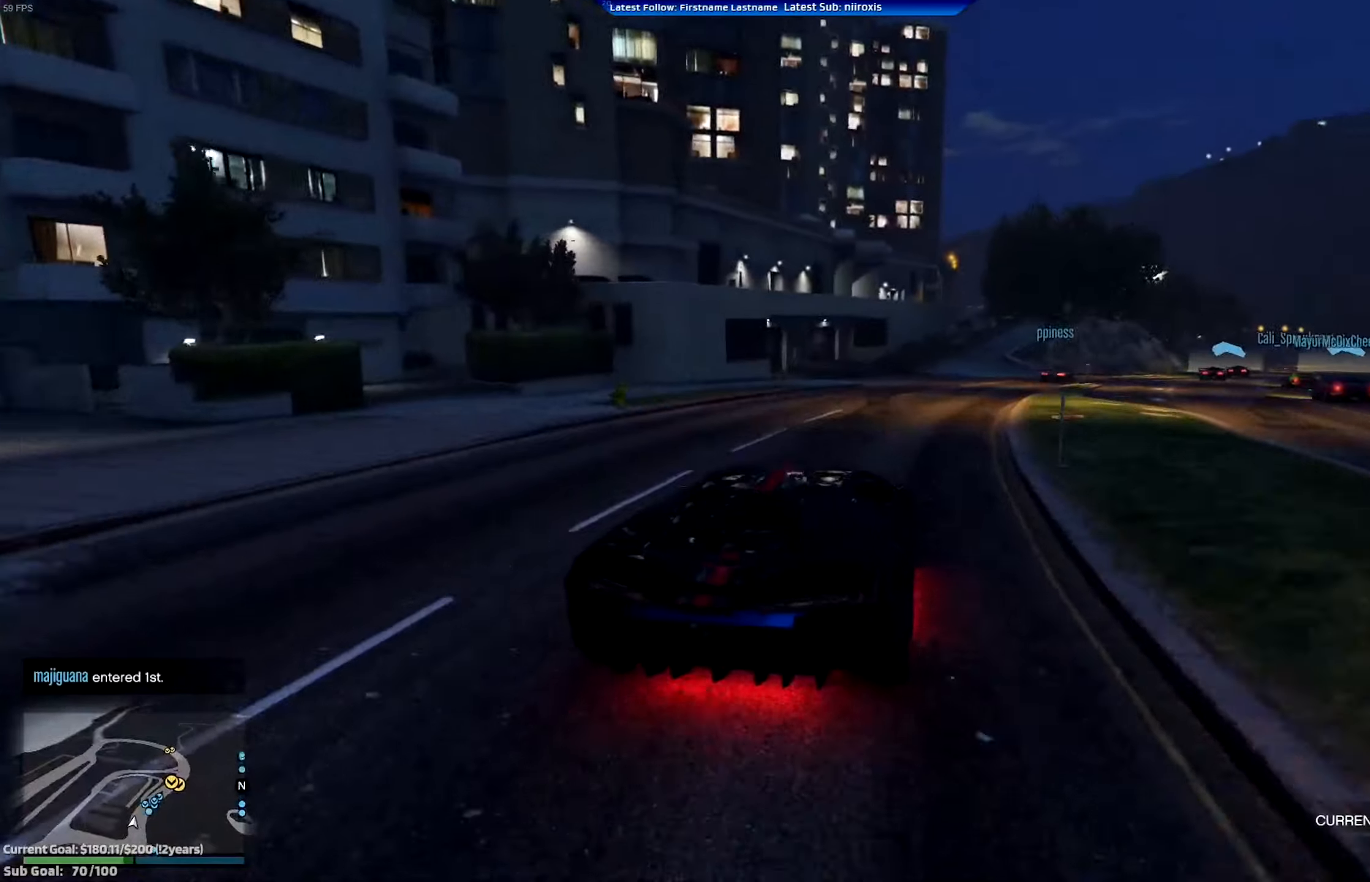
{"buttons": ["R2"], "left_stick": "center", "events": [[17, "left_stick", "center"], [217, "left_stick", "right"], [384, "left_stick", "center"]]}
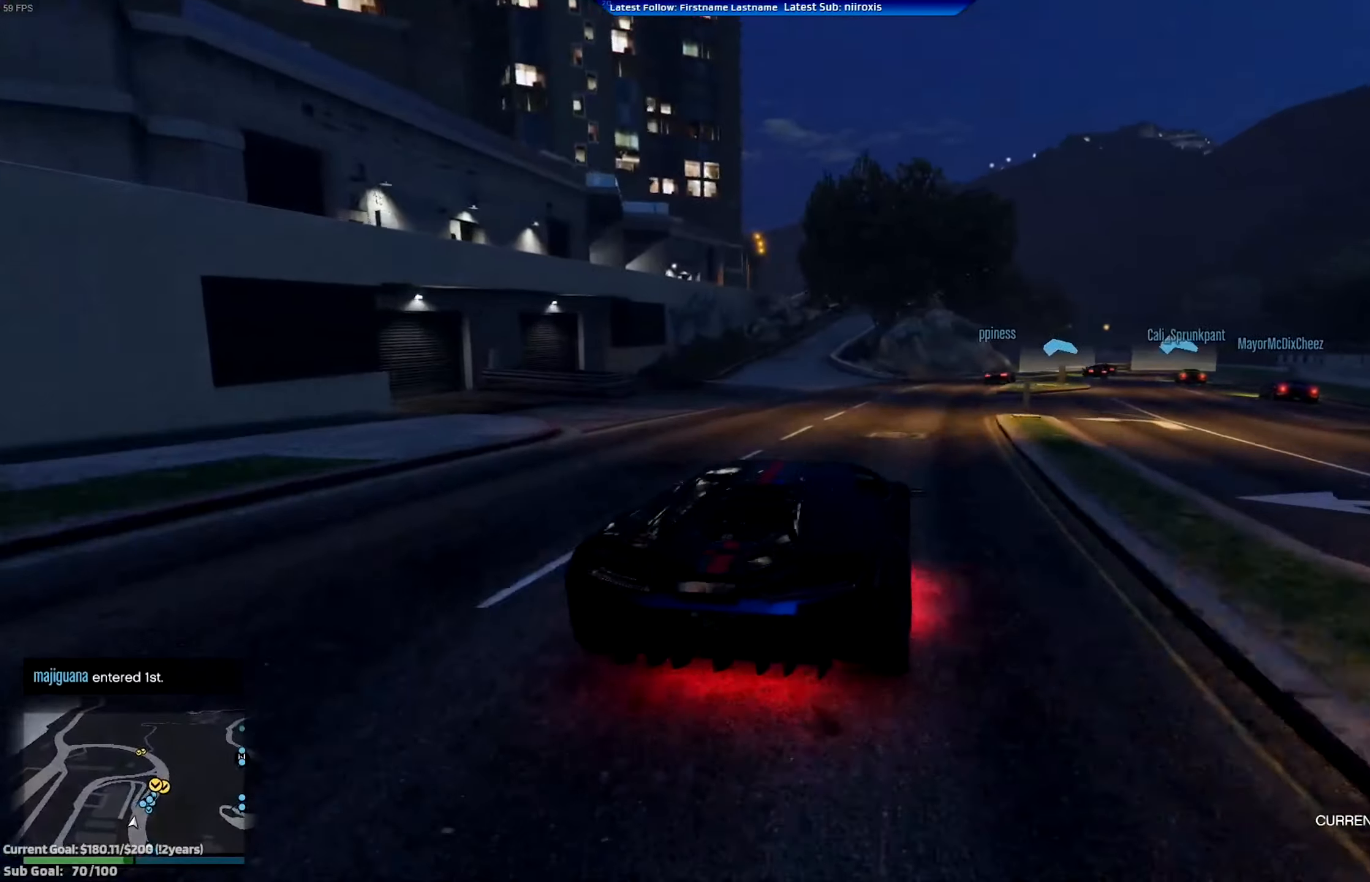
{"buttons": ["R2"], "left_stick": "center", "events": [[183, "left_stick", "right"], [350, "left_stick", "center"]]}
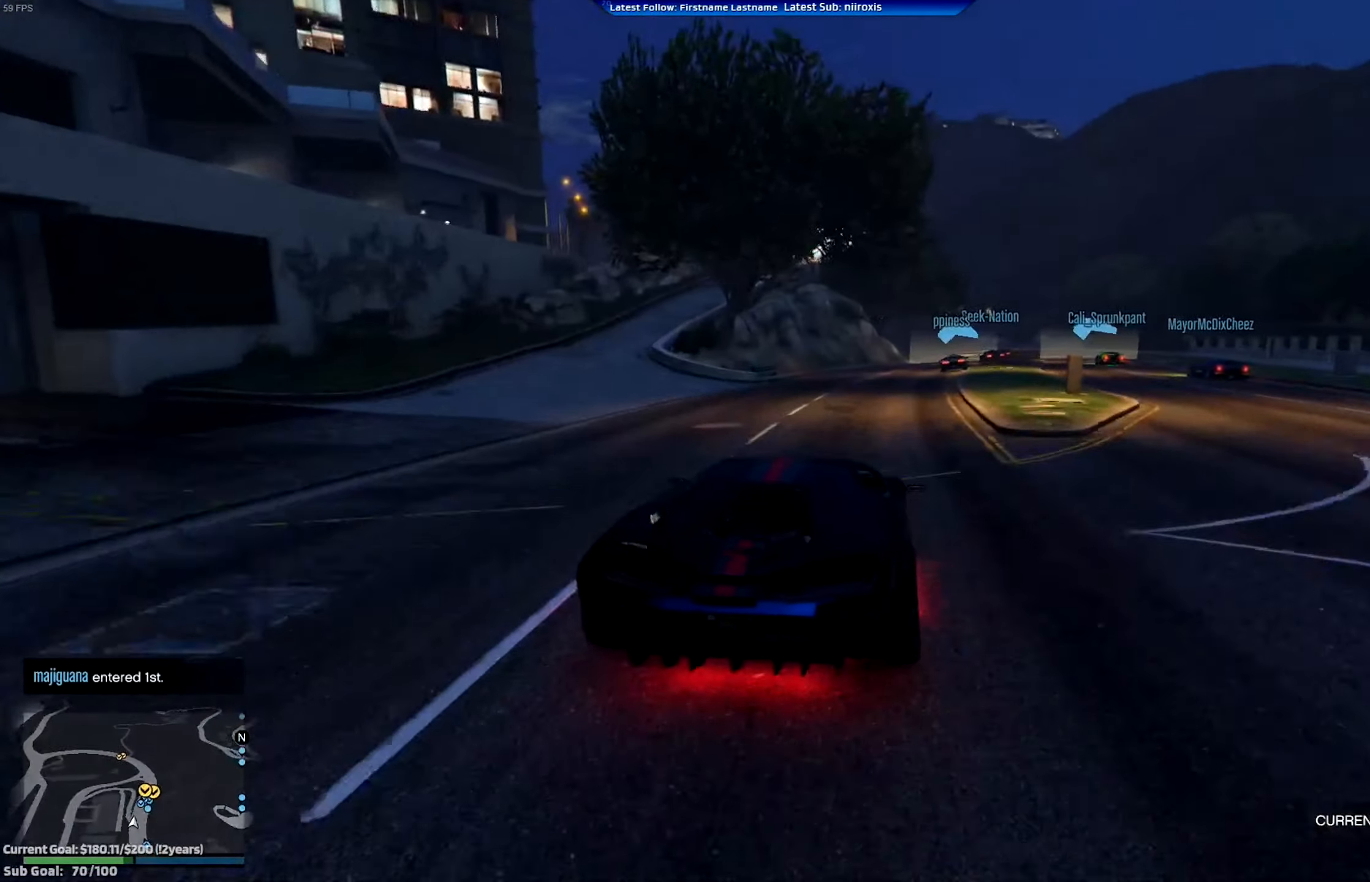
{"buttons": ["R2"], "left_stick": "center", "events": [[50, "left_stick", "right"], [217, "left_stick", "center"]]}